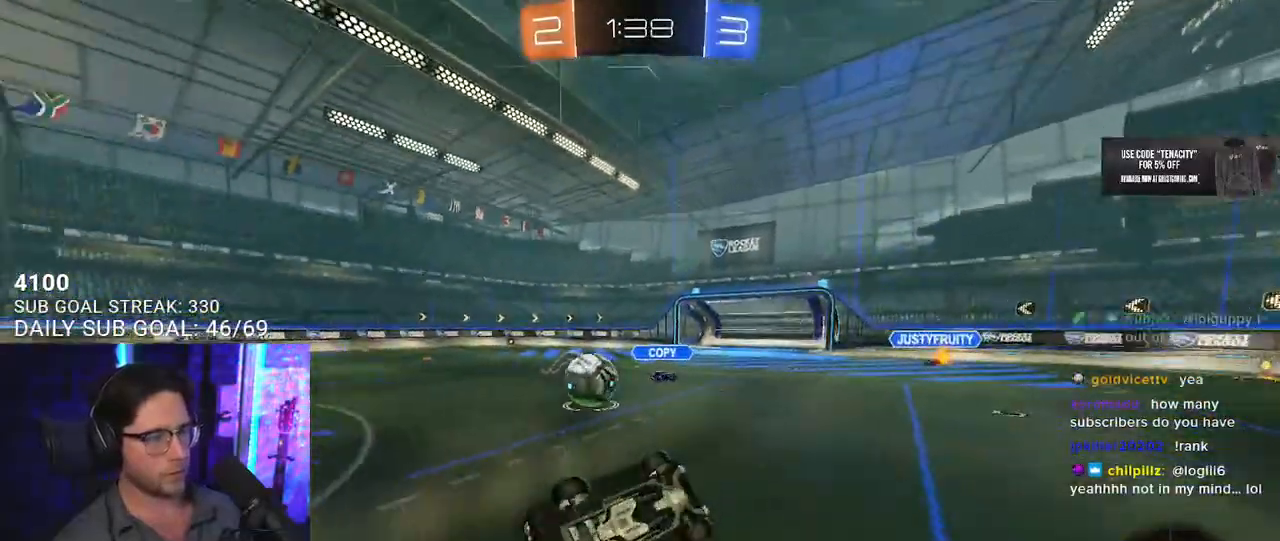
Gameplay with a controller (PlayStation layout); each line is a JSON object with the inputs held at the frame after it. "button_events" lists button changes between this image and that frame as [ms after this image, input, new state], when the widget could be followed in between (sticks are given only as held states).
{"buttons": ["R2"], "left_stick": "center", "right_stick": "center", "button_events": [[233, "L2", "up"]]}
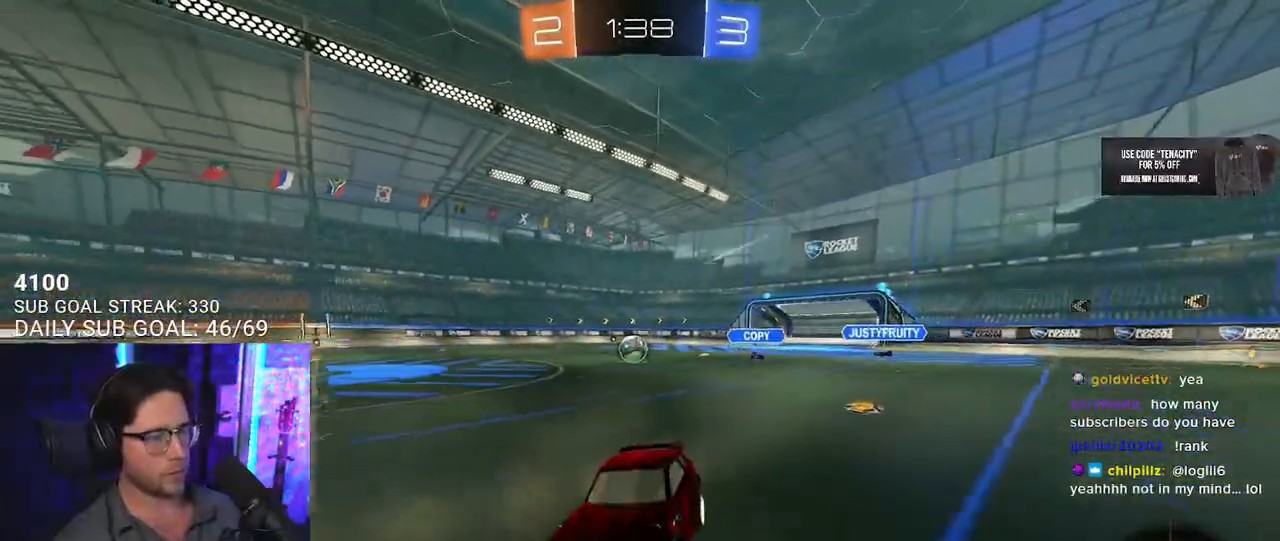
{"buttons": ["R2"], "left_stick": "right", "right_stick": "center", "button_events": [[250, "TRIANGLE", "down"], [333, "TRIANGLE", "up"]]}
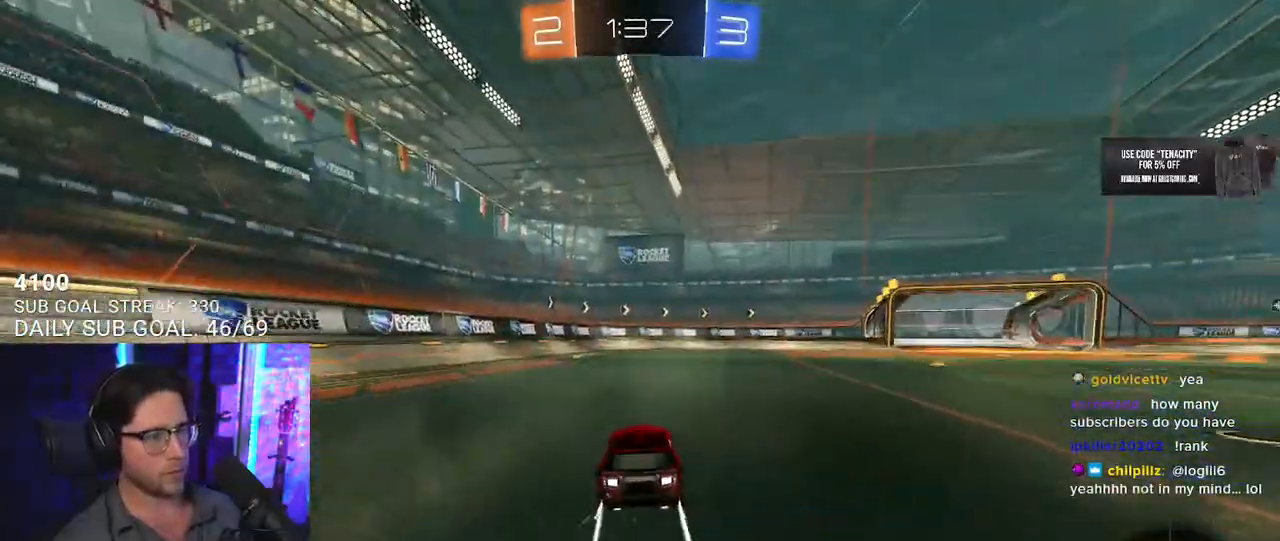
{"buttons": ["R2"], "left_stick": "right", "right_stick": "center", "button_events": []}
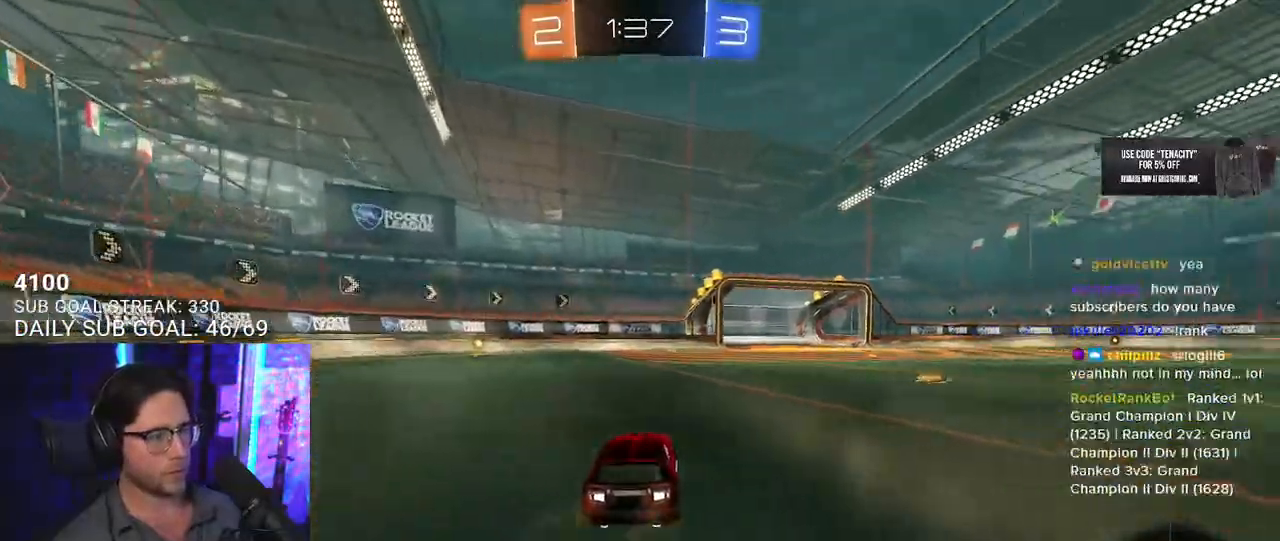
{"buttons": ["R2"], "left_stick": "center", "right_stick": "center", "button_events": [[150, "TRIANGLE", "down"], [233, "TRIANGLE", "up"]]}
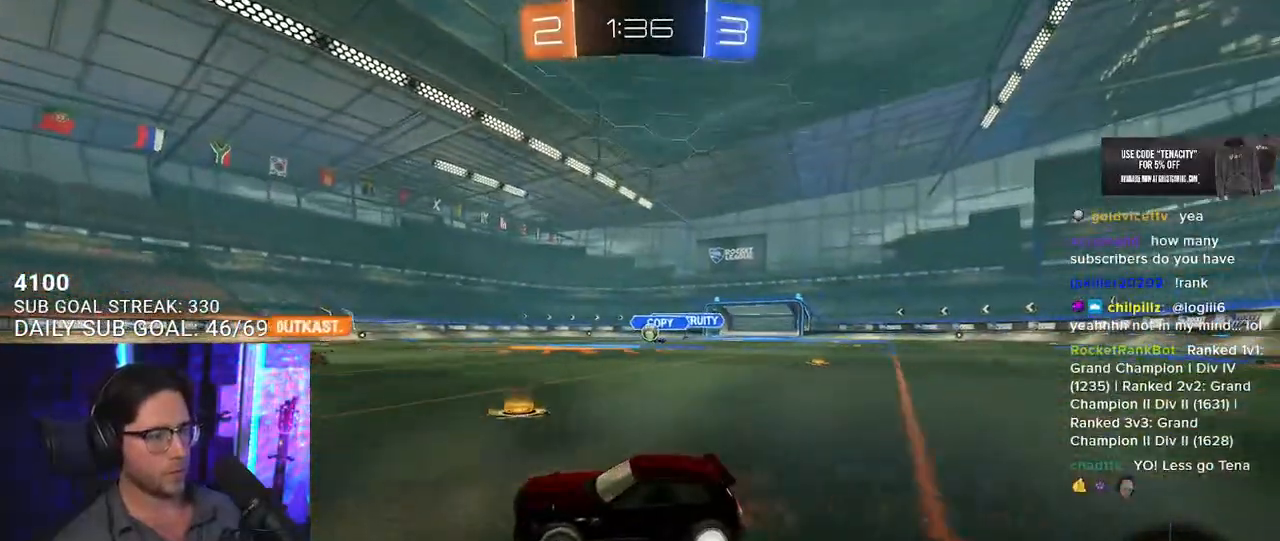
{"buttons": ["R2"], "left_stick": "center", "right_stick": "center", "button_events": [[317, "TRIANGLE", "down"], [367, "TRIANGLE", "up"]]}
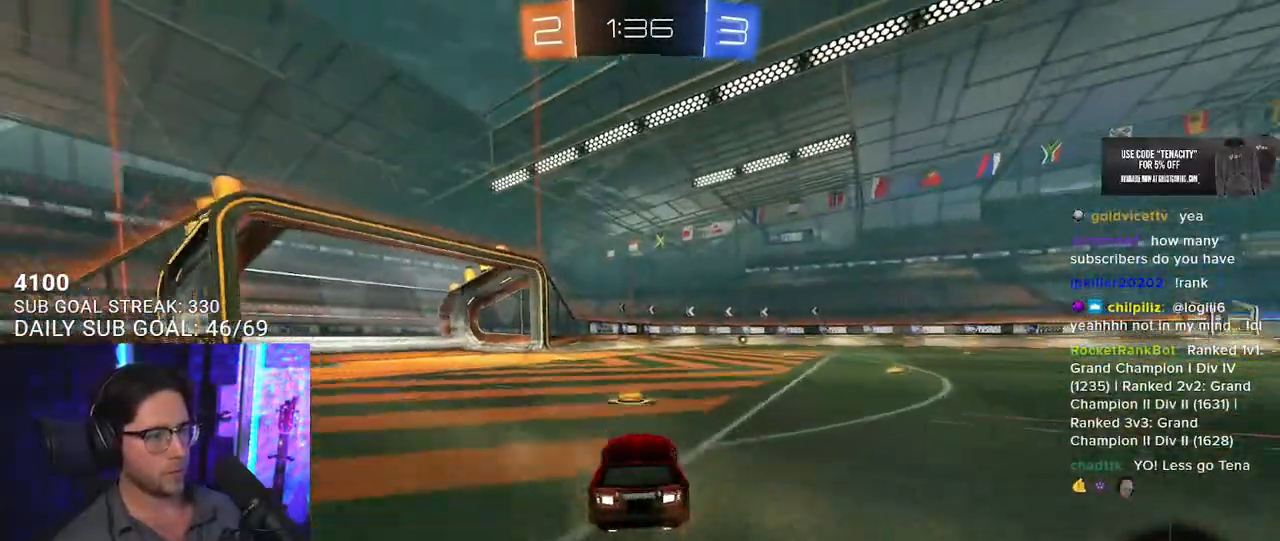
{"buttons": ["R2"], "left_stick": "center", "right_stick": "center", "button_events": [[117, "TRIANGLE", "down"], [217, "TRIANGLE", "up"]]}
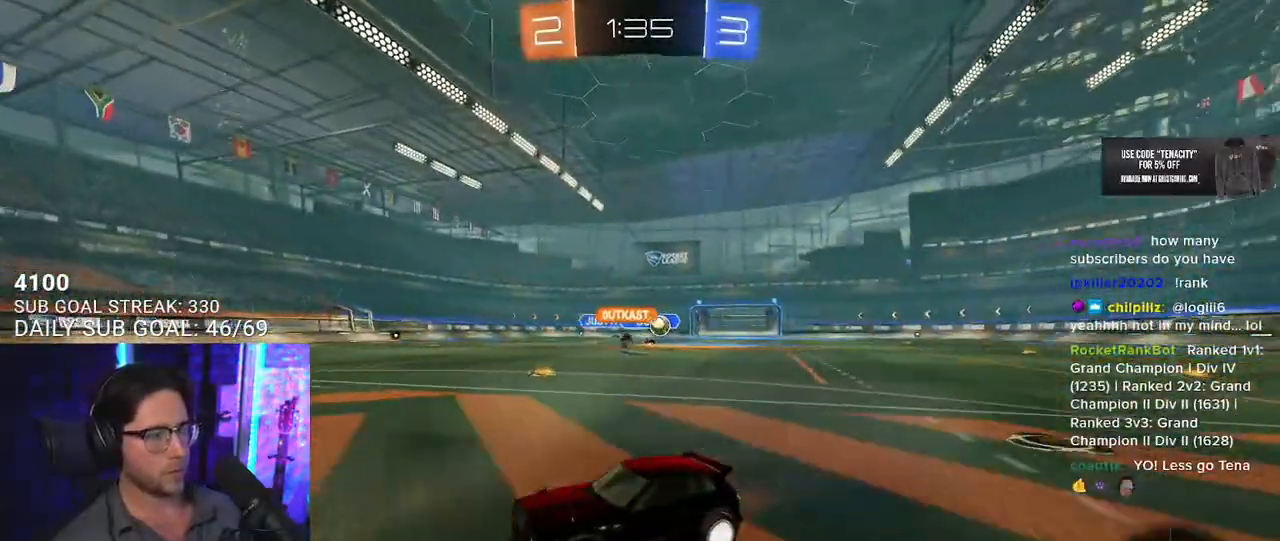
{"buttons": ["SQUARE", "R2"], "left_stick": "left", "right_stick": "center", "button_events": [[333, "SQUARE", "down"]]}
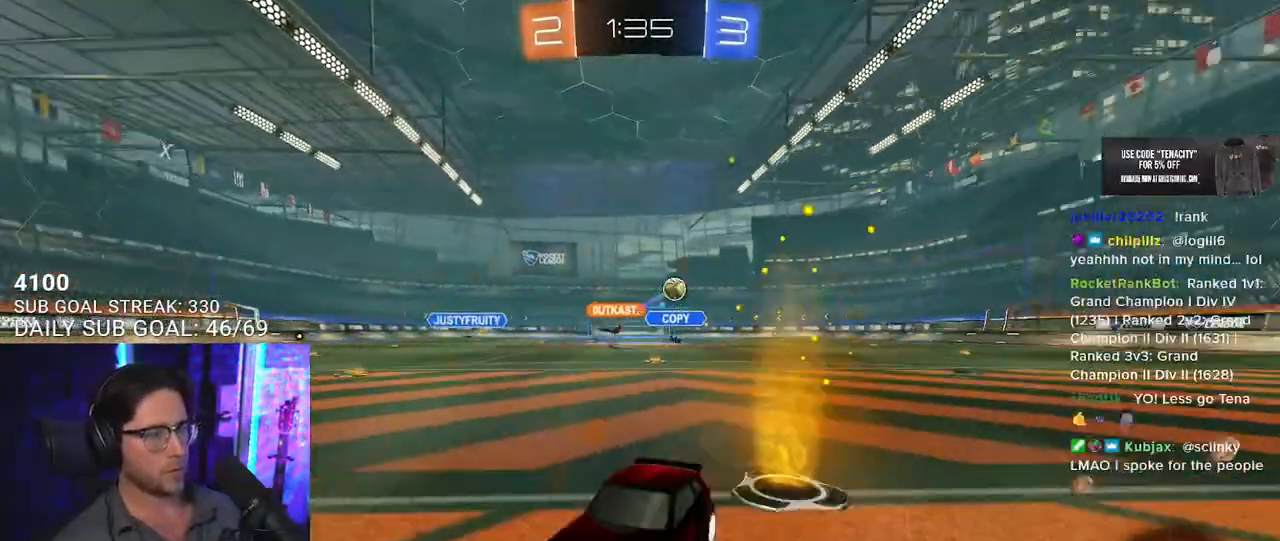
{"buttons": ["R2"], "left_stick": "left", "right_stick": "center", "button_events": [[67, "SQUARE", "up"]]}
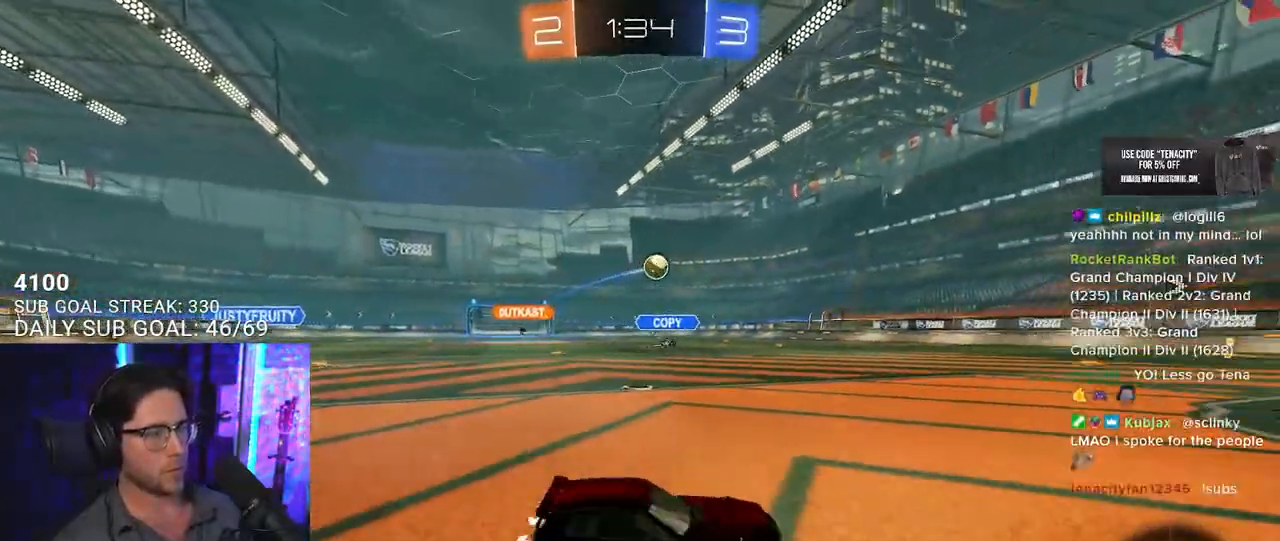
{"buttons": ["R2"], "left_stick": "right", "right_stick": "center", "button_events": []}
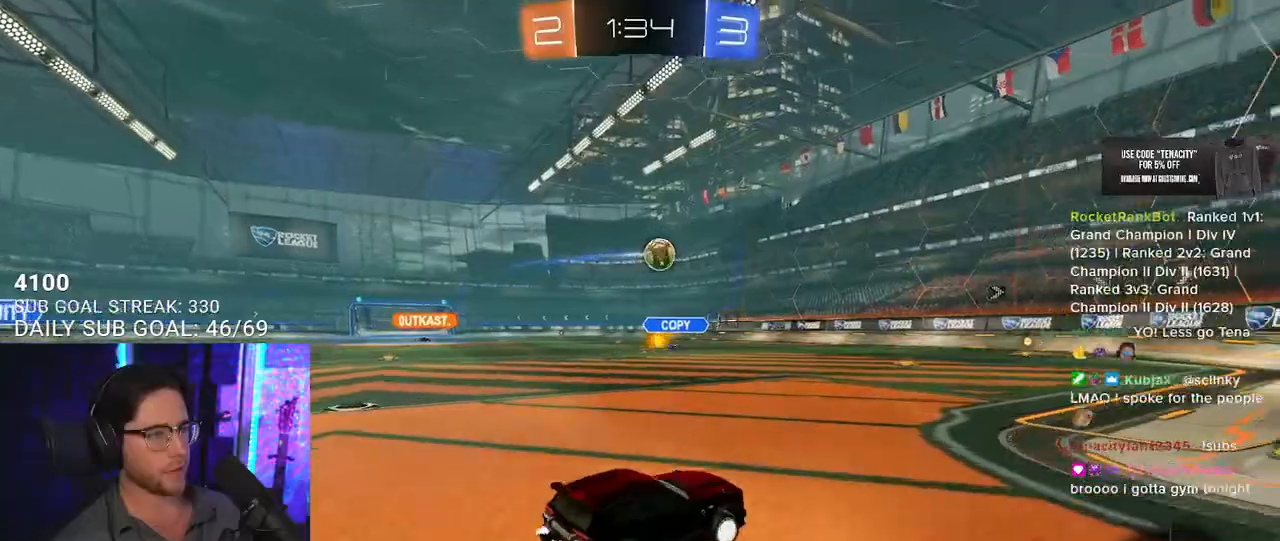
{"buttons": ["L2"], "left_stick": "right", "right_stick": "center", "button_events": [[367, "L2", "down"], [367, "R2", "up"]]}
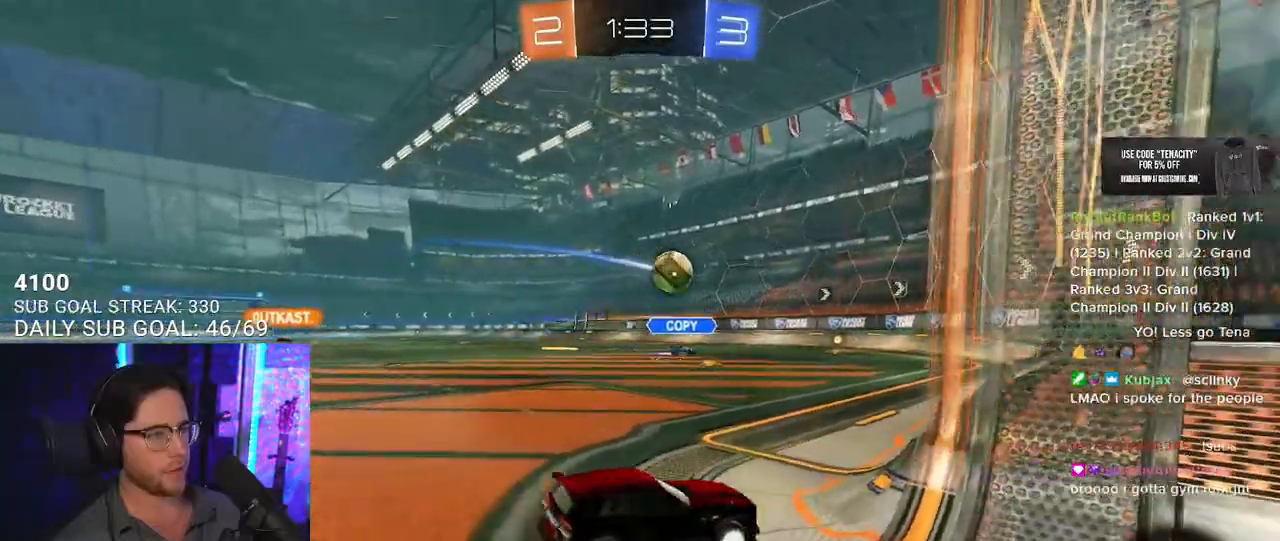
{"buttons": ["R2"], "left_stick": "left", "right_stick": "center", "button_events": [[233, "R2", "down"], [267, "L2", "up"]]}
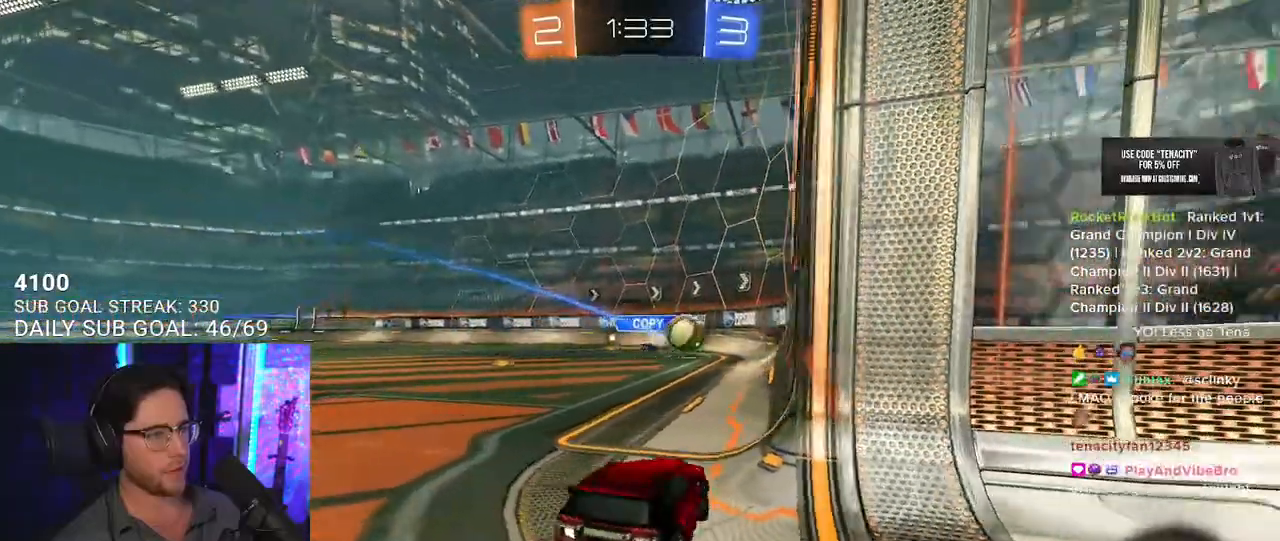
{"buttons": ["R2"], "left_stick": "center", "right_stick": "center", "button_events": []}
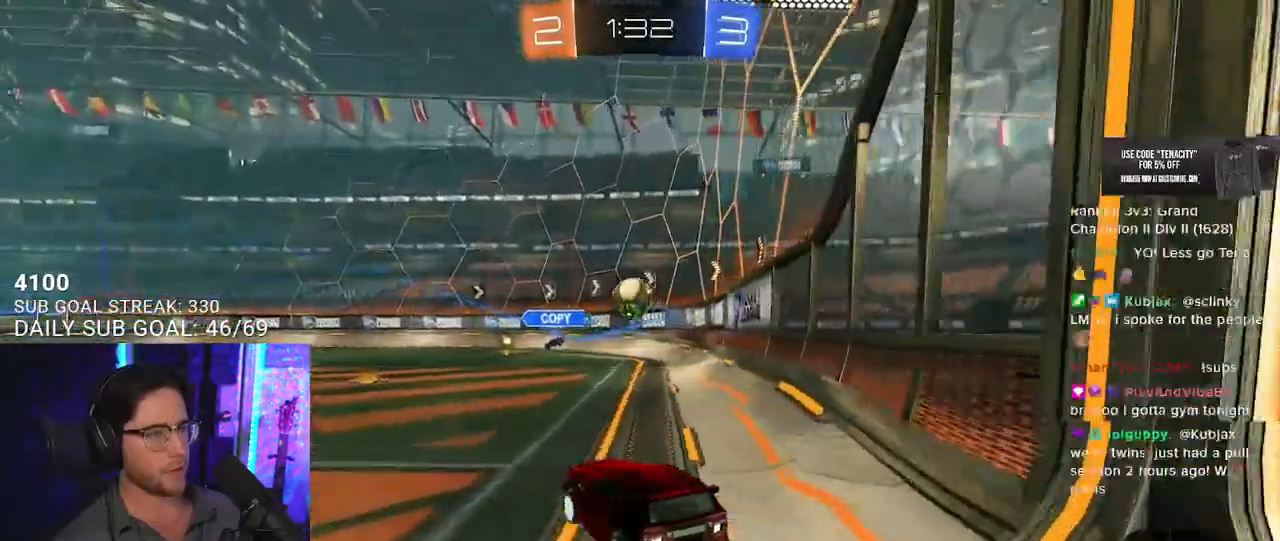
{"buttons": ["SQUARE", "R2"], "left_stick": "down-right", "right_stick": "center", "button_events": [[500, "SQUARE", "down"]]}
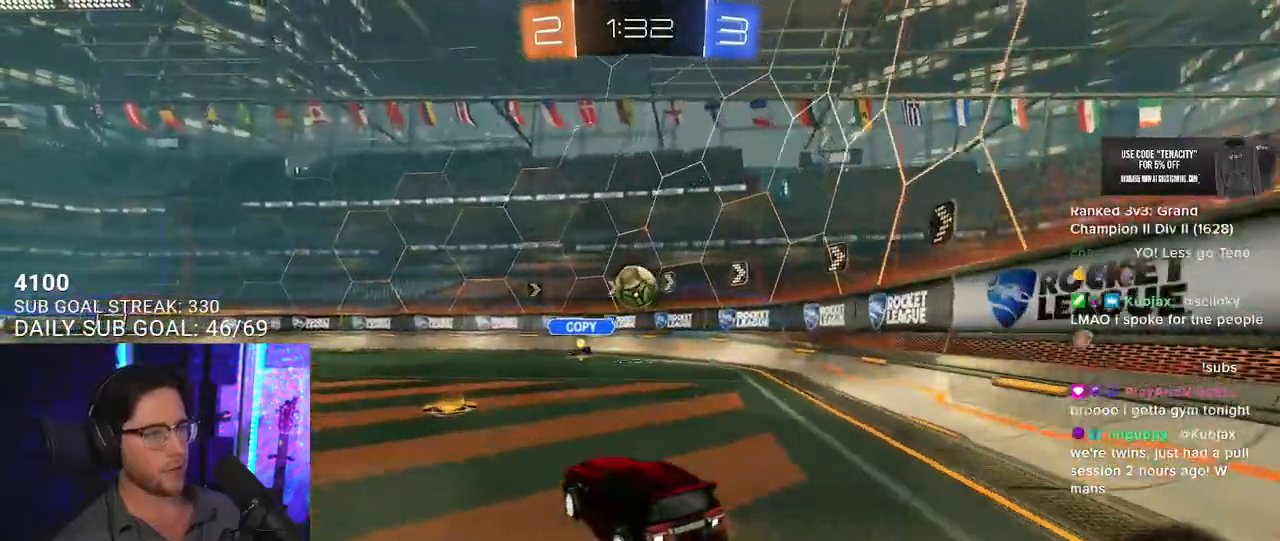
{"buttons": ["R2"], "left_stick": "down-right", "right_stick": "center", "button_events": [[217, "SQUARE", "up"]]}
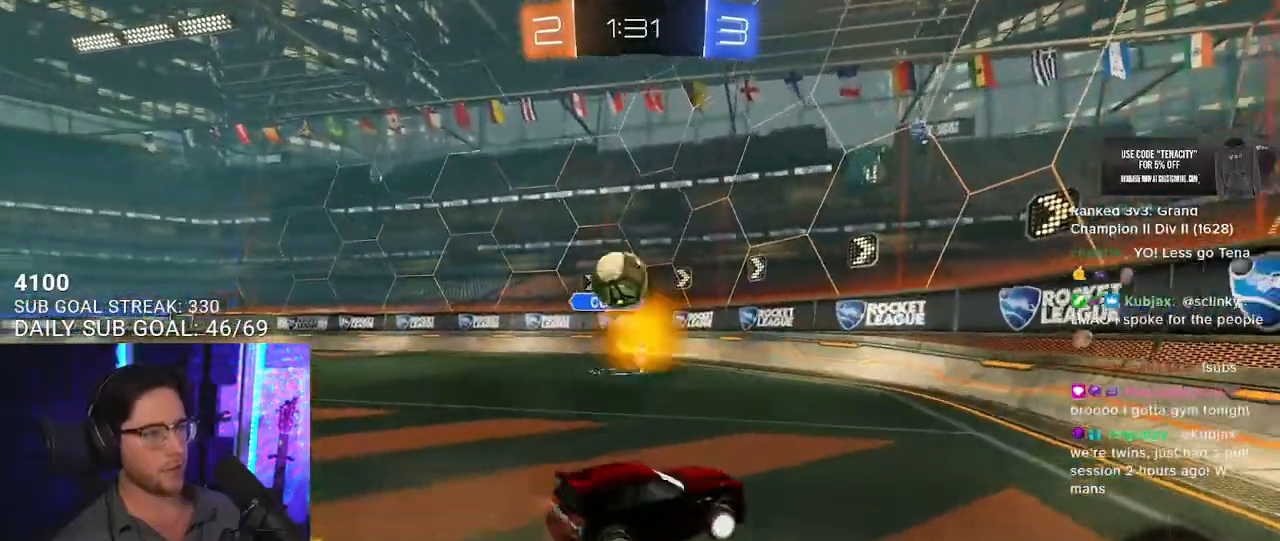
{"buttons": ["R2"], "left_stick": "down-right", "right_stick": "center", "button_events": []}
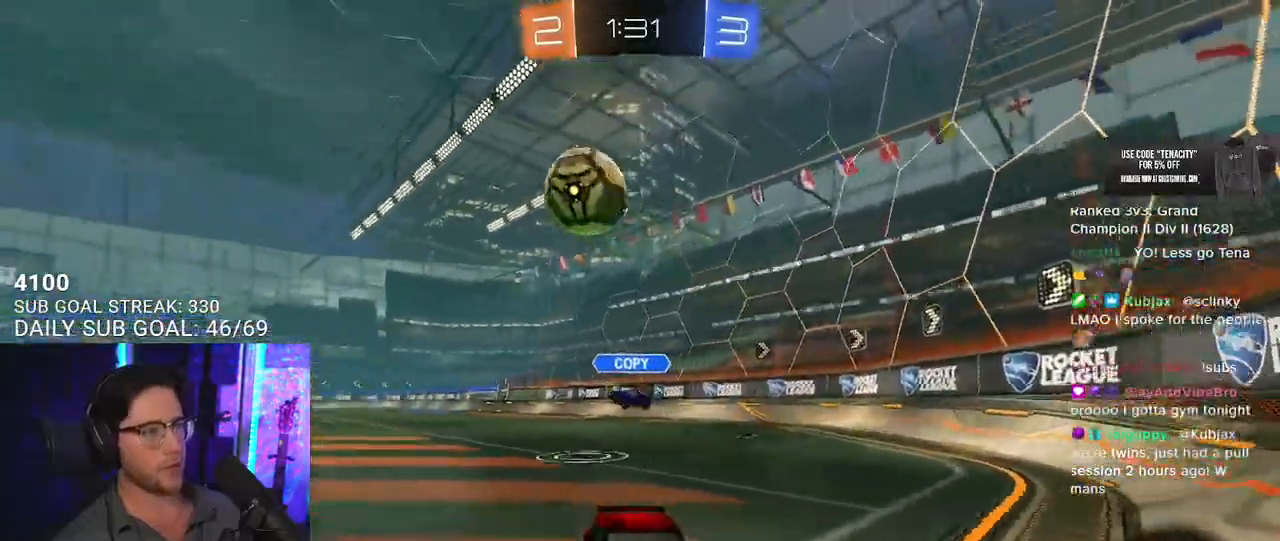
{"buttons": ["R2"], "left_stick": "center", "right_stick": "center", "button_events": []}